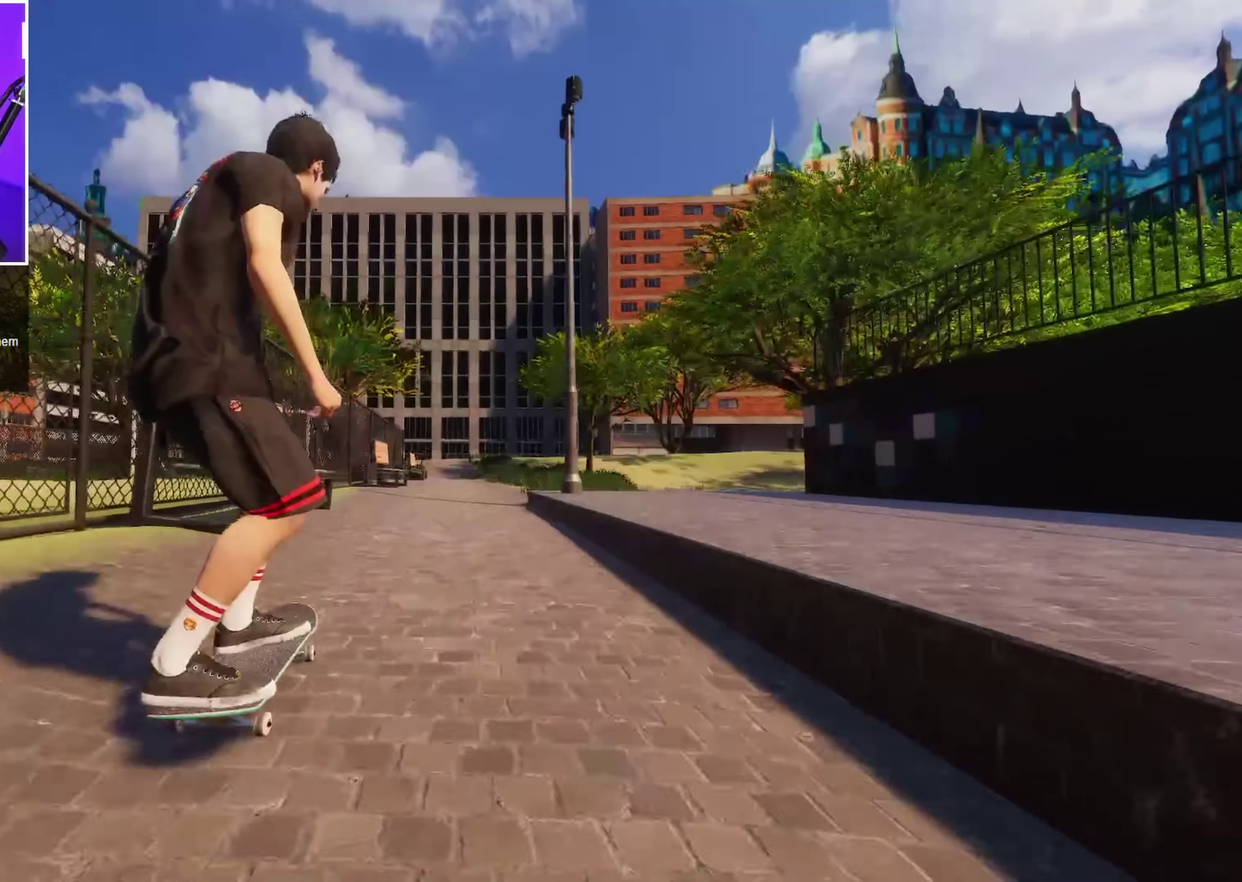
Gameplay with a controller (Xbox layout); each line is a JSON object with the inputs held at the frame after it (dt_ms = milliseconds from this image to that frame). "events" lists button and stick changes between this image and that frame as [ms after this image, input, new state], when the widget could be followed in between. This overlay highlights the sticks when they move; stick clicks (L3 R3) are not distinguishable. Not read: L3 R3.
{"dt_ms": 350, "buttons": [], "left_stick": "center", "right_stick": "center", "events": [[100, "L2", "down"], [167, "L2", "up"]]}
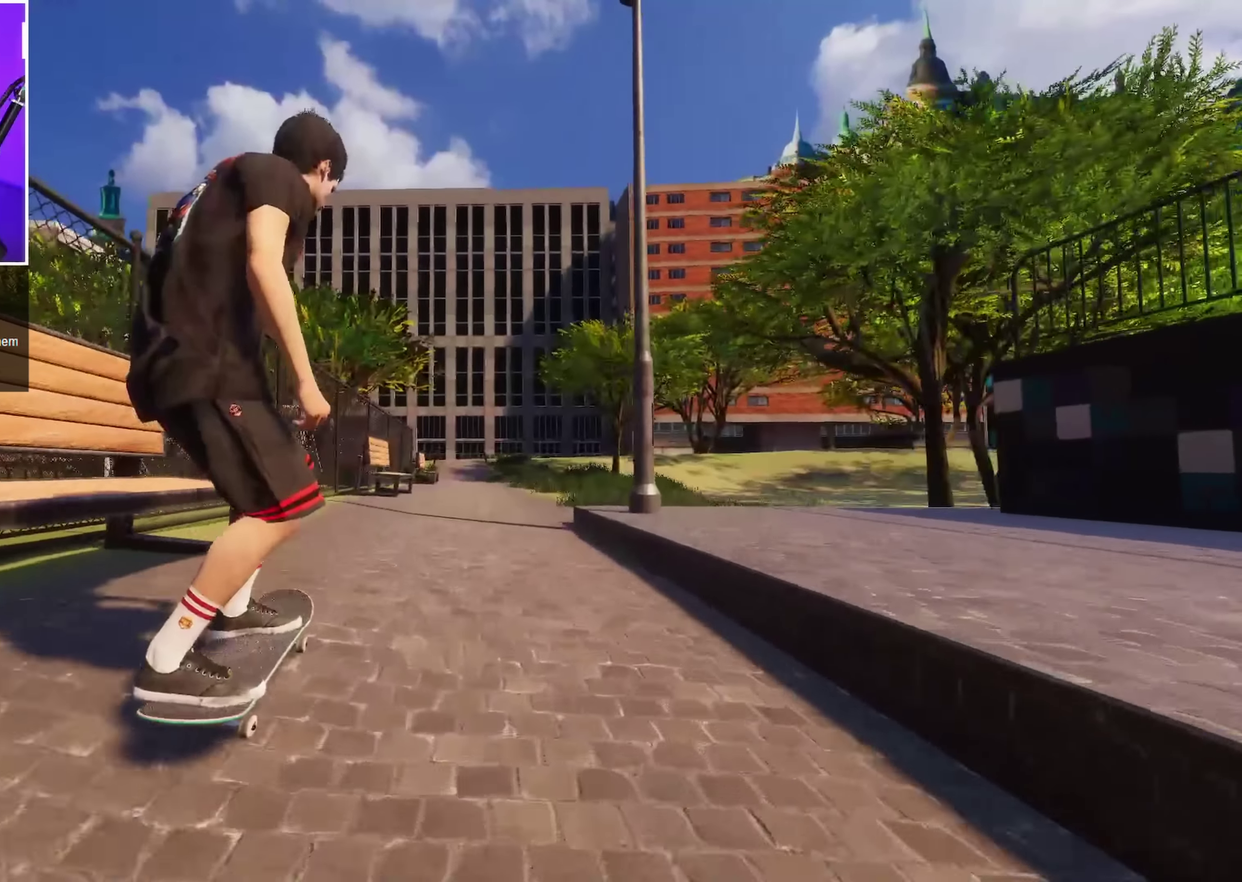
{"dt_ms": 700, "buttons": [], "left_stick": "up", "right_stick": "up", "events": [[117, "L2", "down"], [234, "L2", "up"], [484, "left_stick", "up"], [500, "right_stick", "up"], [534, "R2", "down"], [634, "R2", "up"]]}
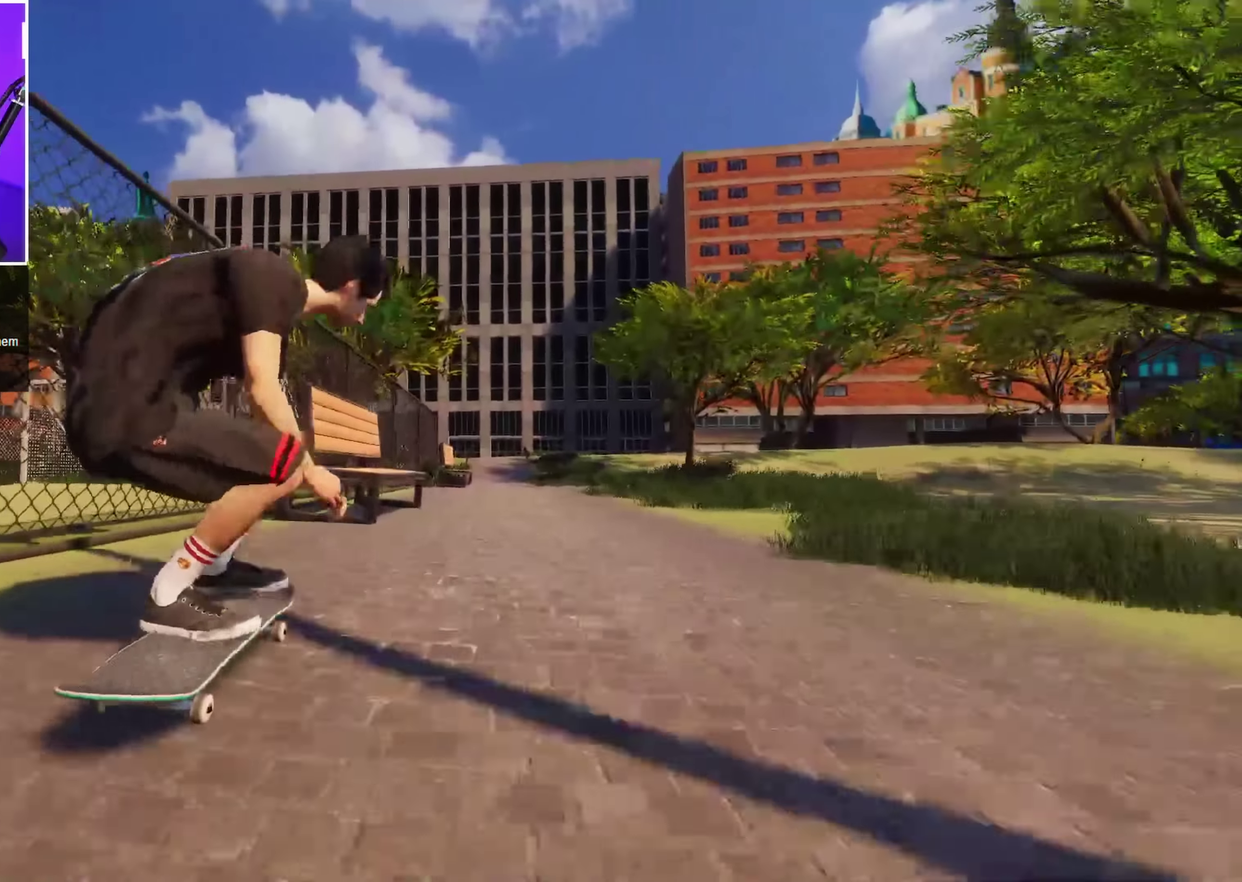
{"dt_ms": 700, "buttons": ["R2"], "left_stick": "up", "right_stick": "up", "events": [[34, "right_stick", "center"], [50, "left_stick", "center"], [67, "L2", "down"], [134, "left_stick", "up"], [134, "right_stick", "up"], [150, "R2", "down"], [217, "L2", "up"], [217, "left_stick", "up-right"], [384, "R2", "up"], [417, "left_stick", "up"], [600, "R2", "down"]]}
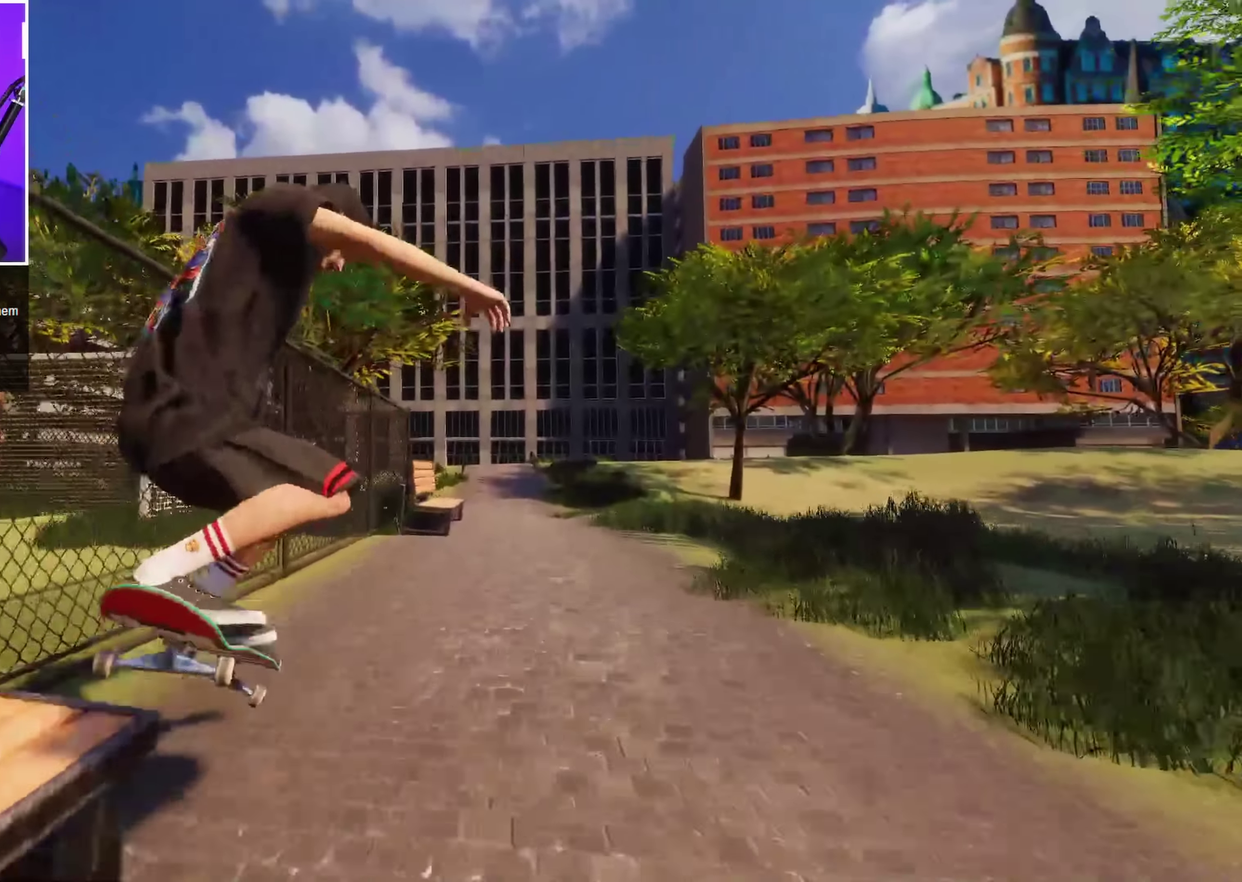
{"dt_ms": 250, "buttons": [], "left_stick": "center", "right_stick": "center", "events": [[67, "left_stick", "center"], [150, "R2", "up"], [200, "right_stick", "center"]]}
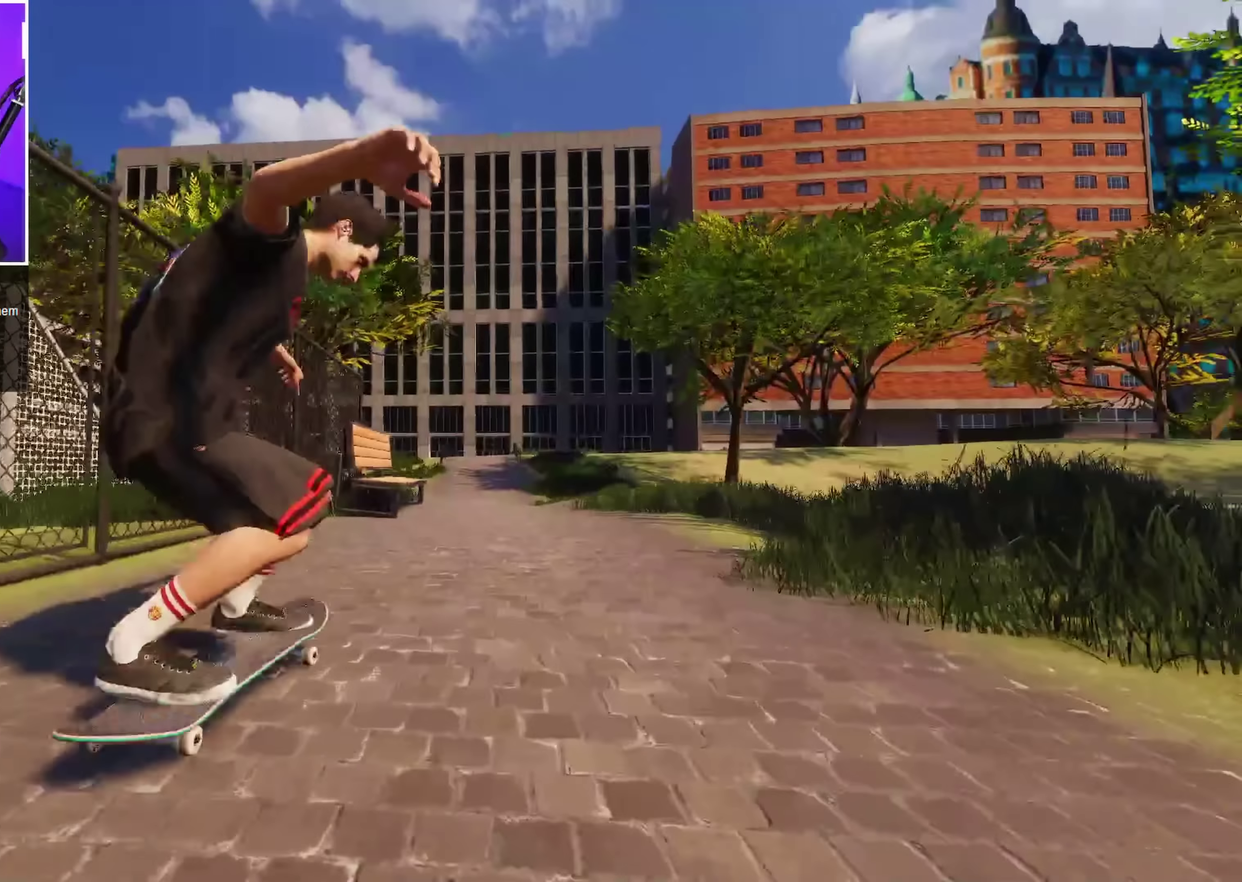
{"dt_ms": 450, "buttons": ["L2"], "left_stick": "center", "right_stick": "center", "events": [[334, "L2", "down"]]}
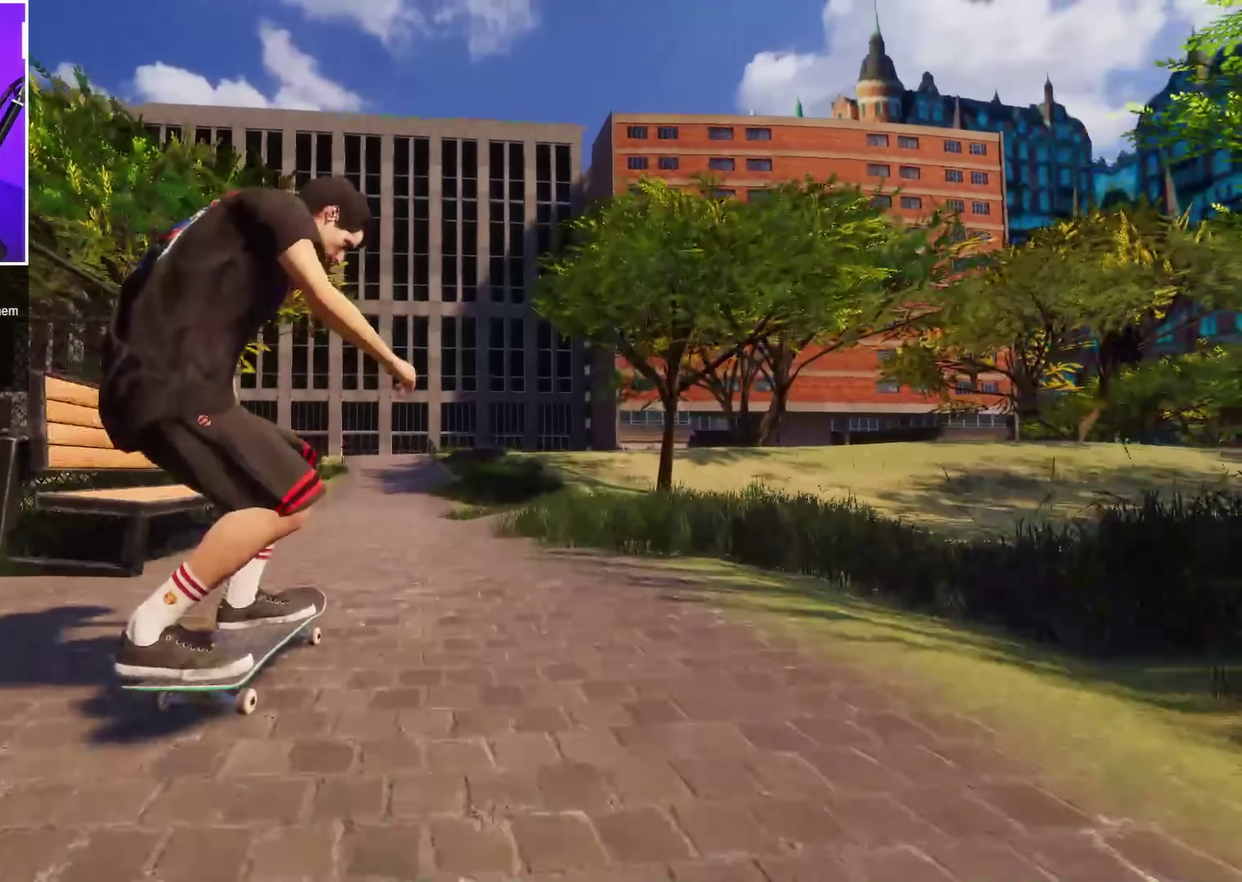
{"dt_ms": 700, "buttons": [], "left_stick": "down", "right_stick": "up", "events": [[134, "L2", "up"], [184, "L2", "down"], [350, "L2", "up"], [650, "left_stick", "down"], [650, "right_stick", "up"]]}
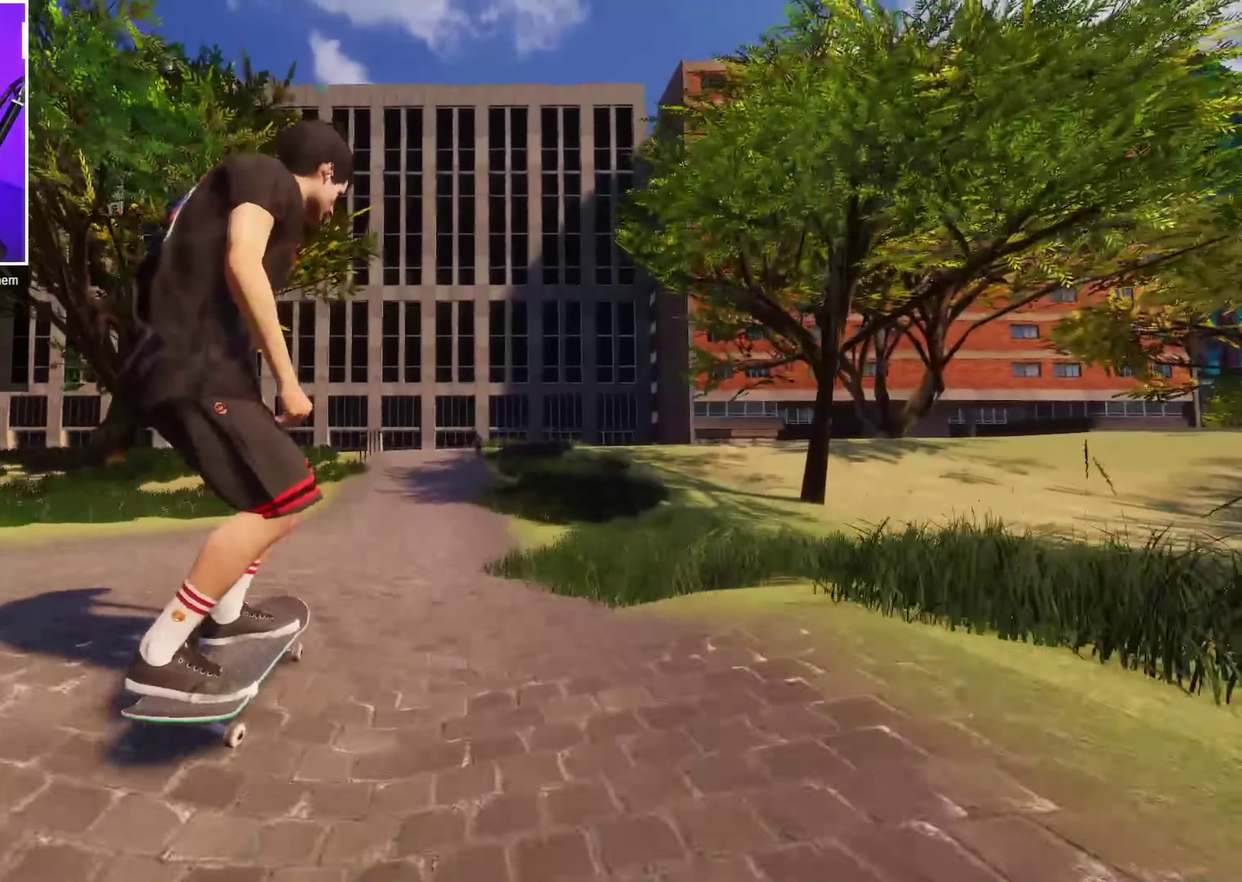
{"dt_ms": 350, "buttons": ["L2"], "left_stick": "up-left", "right_stick": "up", "events": [[50, "L2", "down"], [50, "right_stick", "down"], [217, "left_stick", "up-left"], [250, "right_stick", "up"]]}
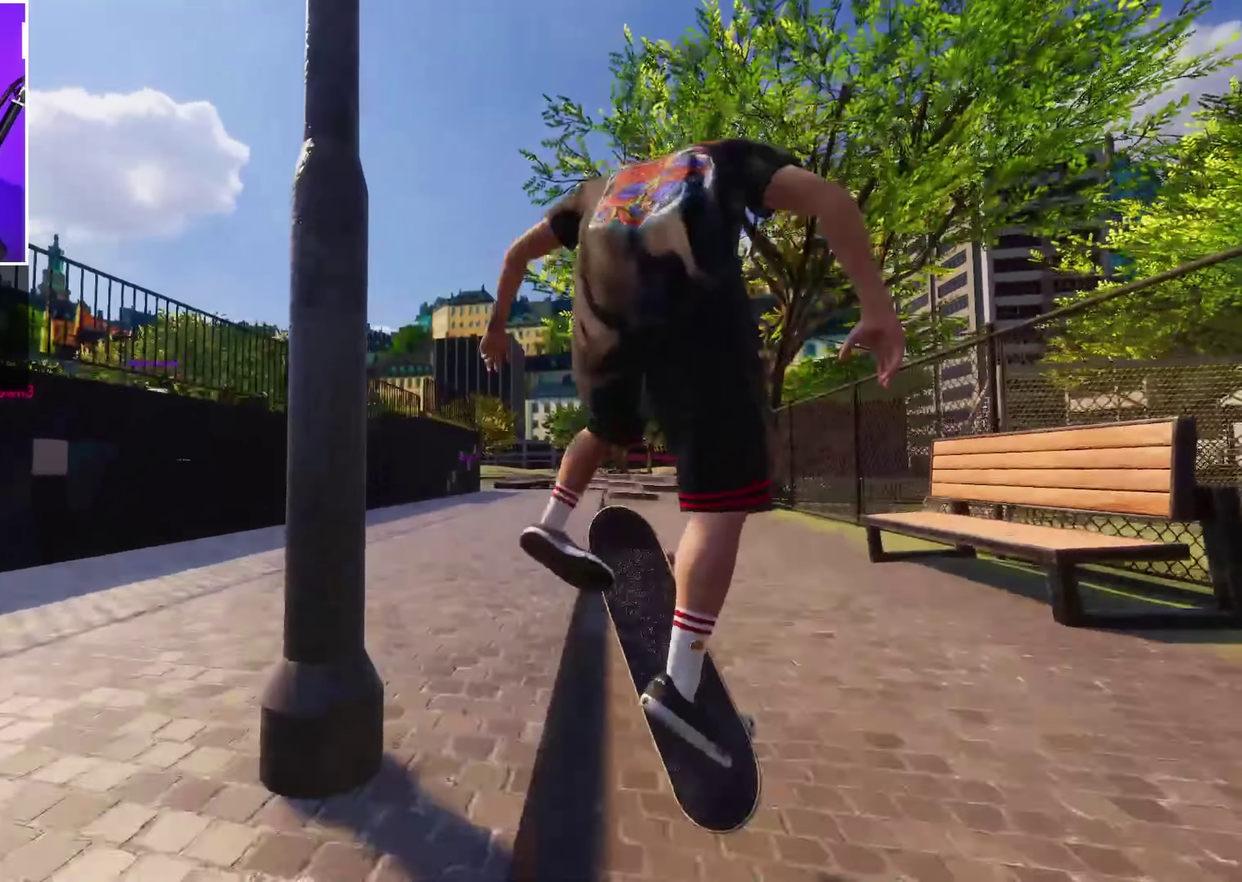
{"dt_ms": 350, "buttons": [], "left_stick": "up", "right_stick": "up", "events": [[33, "L2", "up"], [50, "left_stick", "center"], [200, "left_stick", "up"]]}
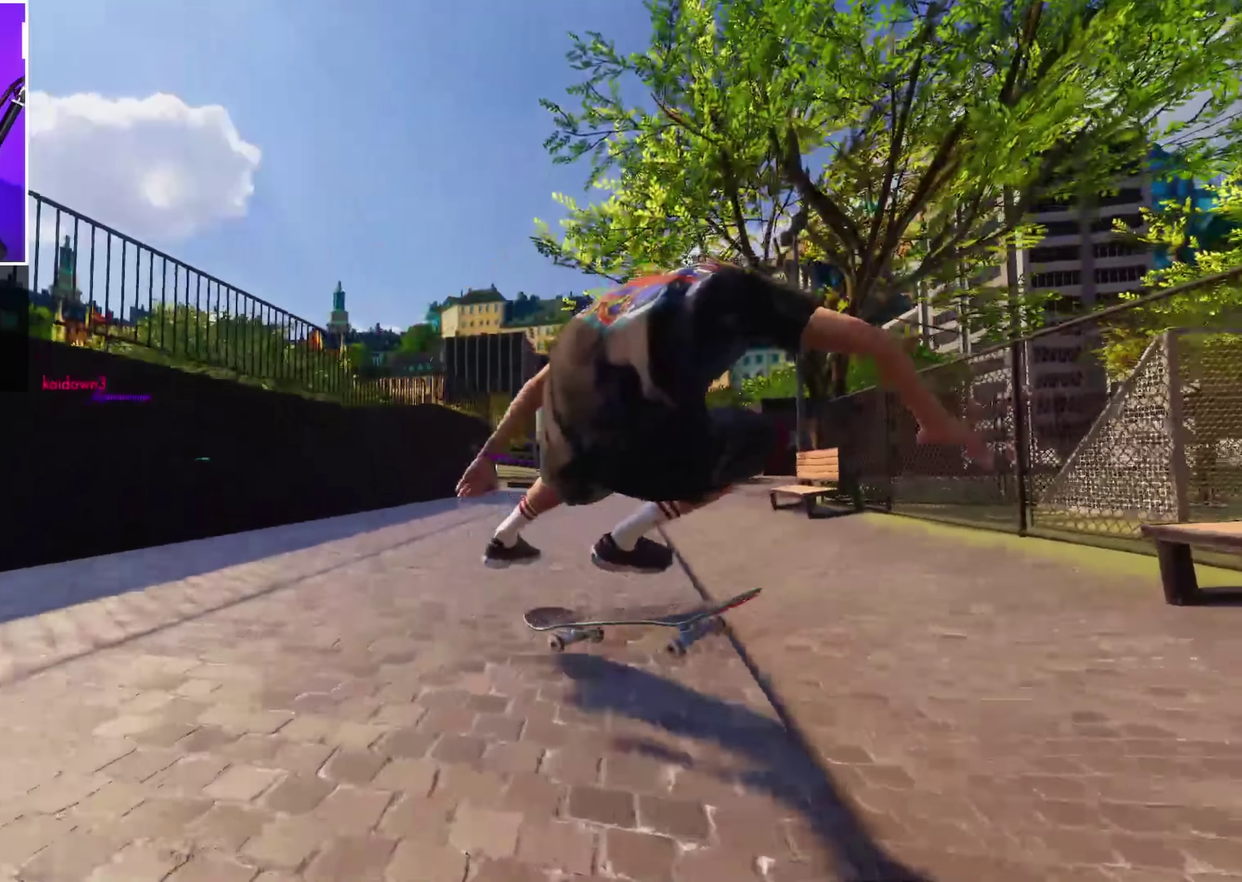
{"dt_ms": 700, "buttons": ["R2"], "left_stick": "up", "right_stick": "center", "events": [[117, "R2", "down"], [217, "right_stick", "center"], [383, "R2", "up"], [700, "R2", "down"]]}
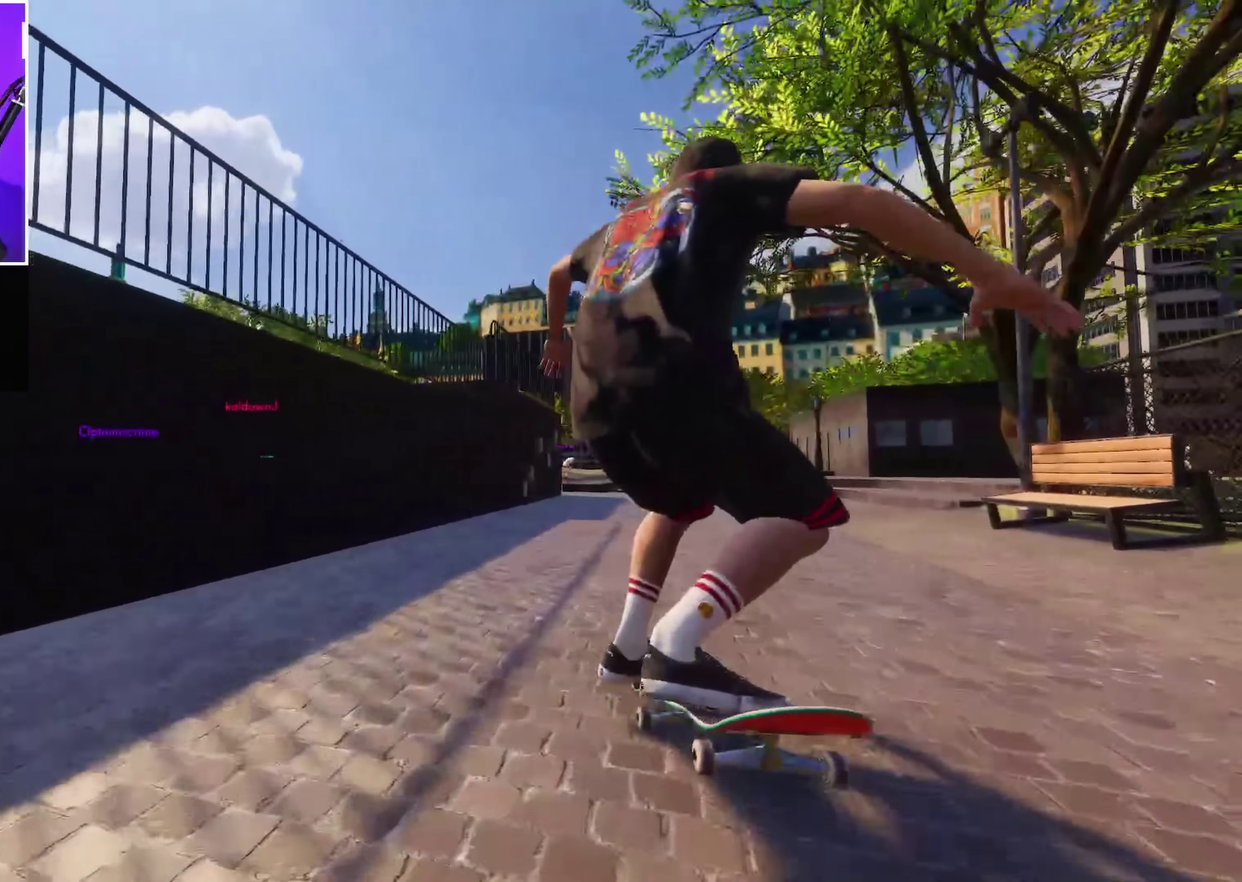
{"dt_ms": 700, "buttons": [], "left_stick": "up", "right_stick": "center", "events": [[233, "R2", "up"]]}
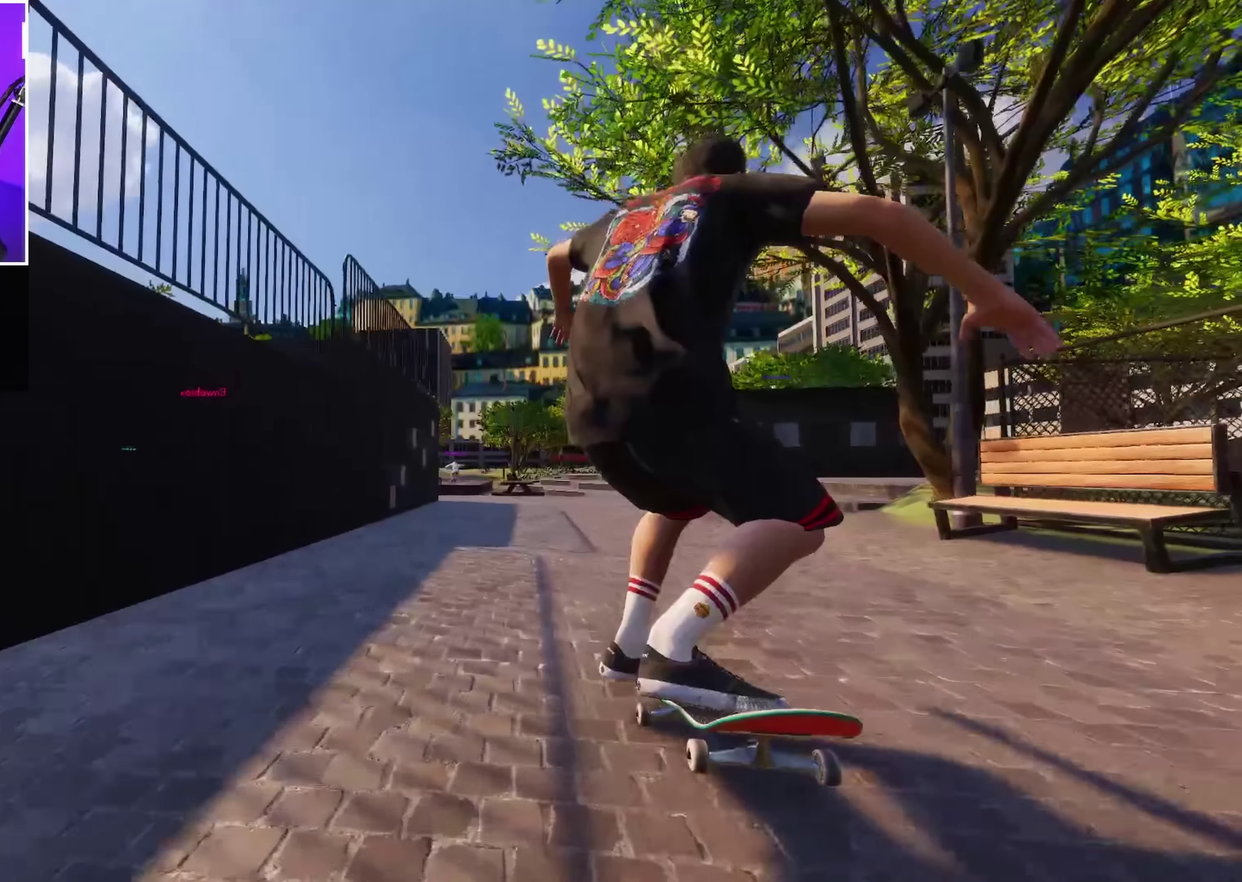
{"dt_ms": 250, "buttons": [], "left_stick": "down", "right_stick": "down", "events": [[83, "left_stick", "up-left"], [167, "left_stick", "left"], [167, "right_stick", "down"], [250, "left_stick", "down"]]}
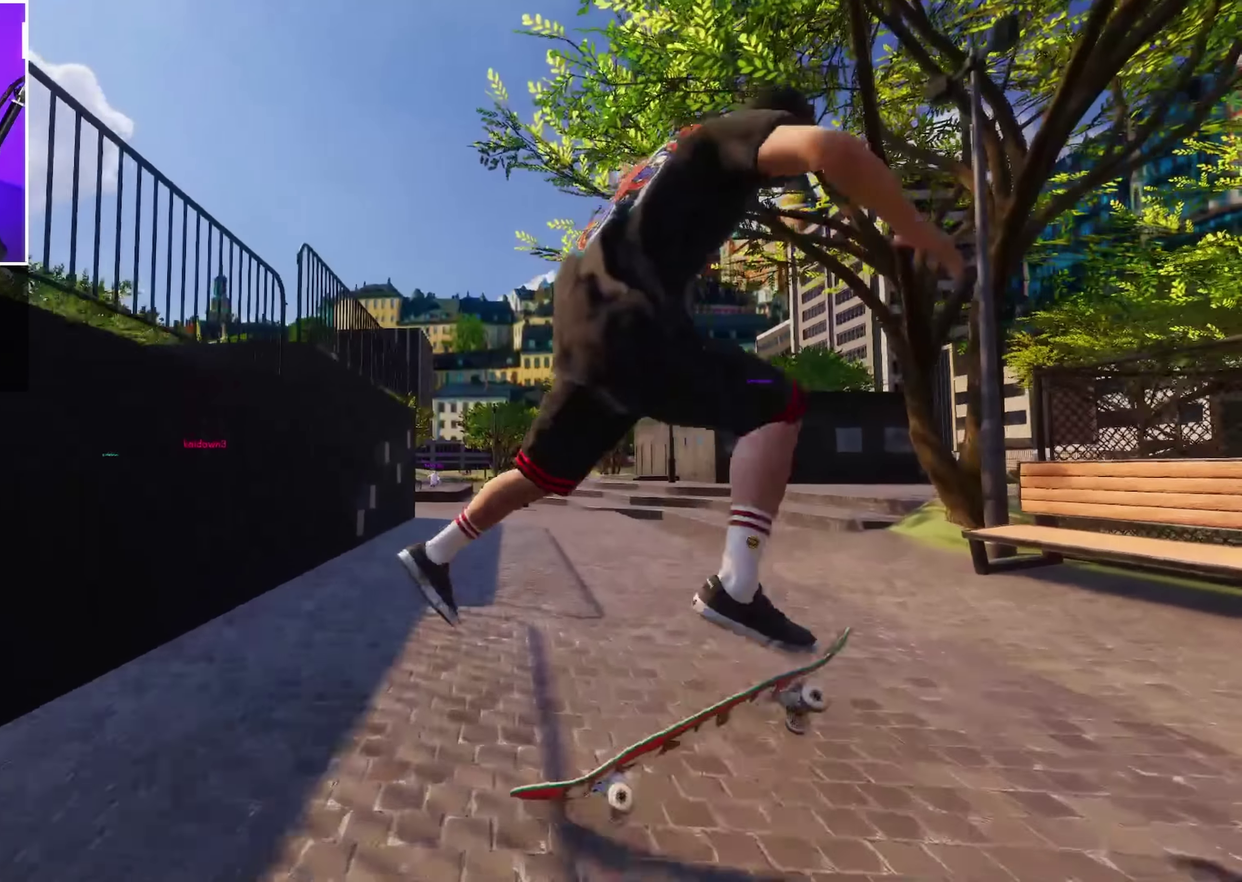
{"dt_ms": 450, "buttons": [], "left_stick": "center", "right_stick": "down", "events": [[83, "left_stick", "center"]]}
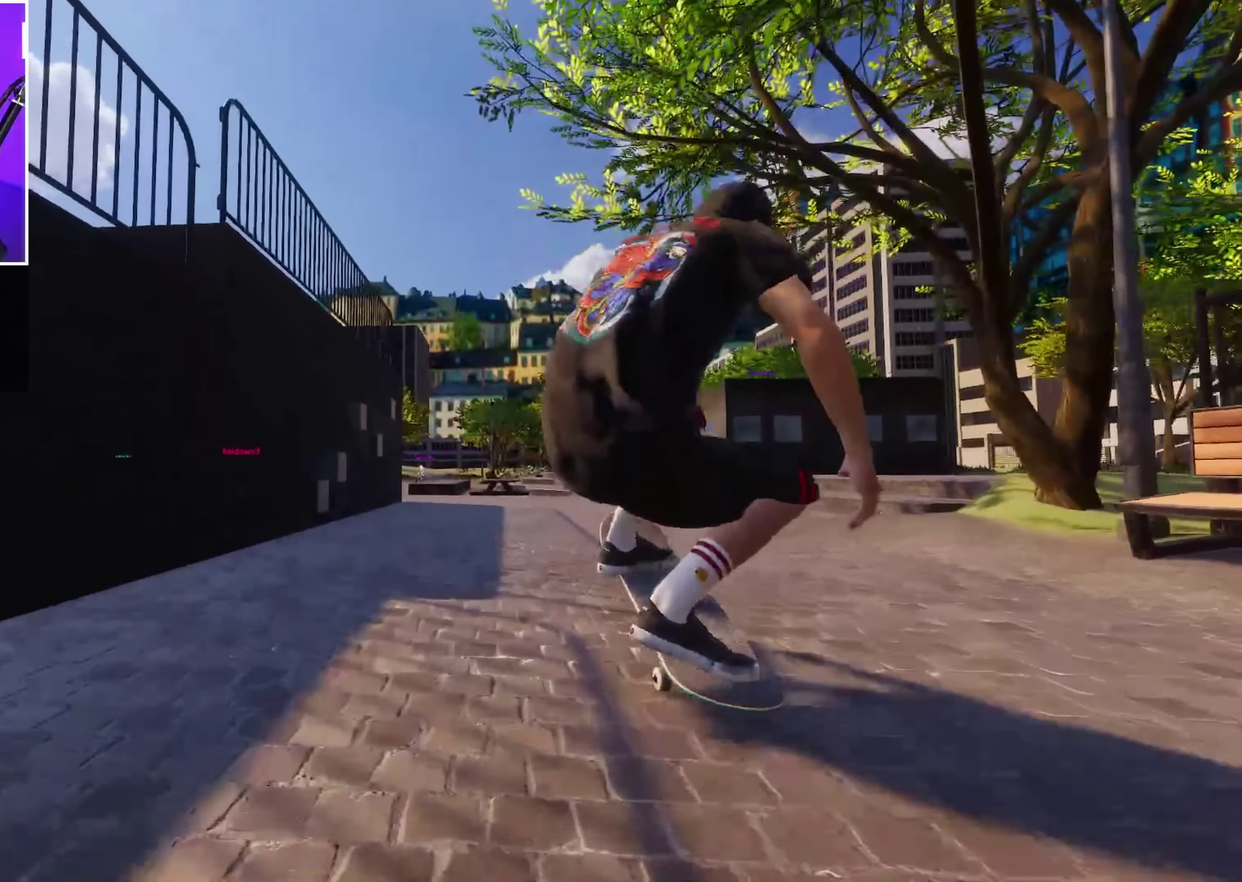
{"dt_ms": 800, "buttons": [], "left_stick": "center", "right_stick": "down", "events": [[50, "DPAD_LEFT", "down"], [183, "DPAD_LEFT", "up"], [467, "left_stick", "up"], [583, "left_stick", "center"], [700, "left_stick", "down"], [750, "left_stick", "center"]]}
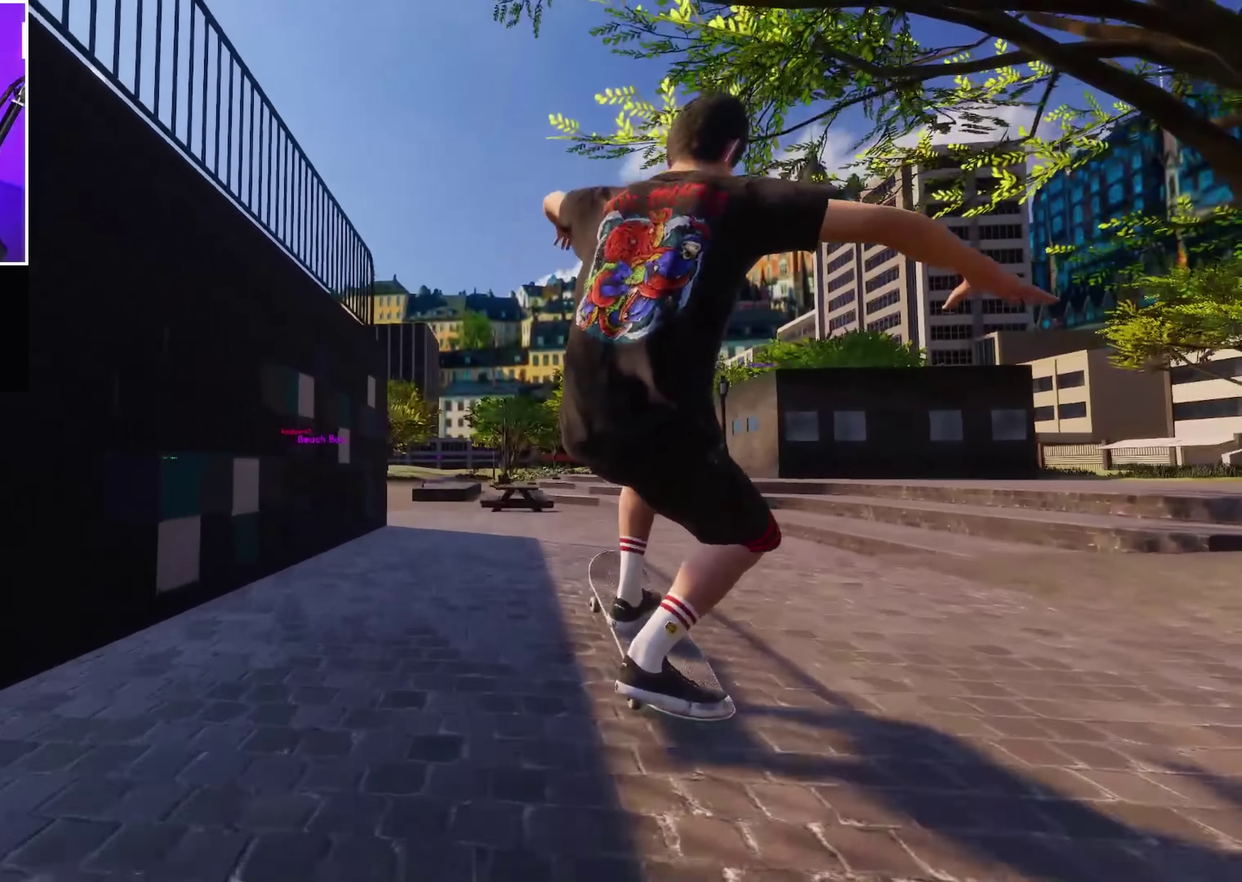
{"dt_ms": 250, "buttons": [], "left_stick": "center", "right_stick": "right"}
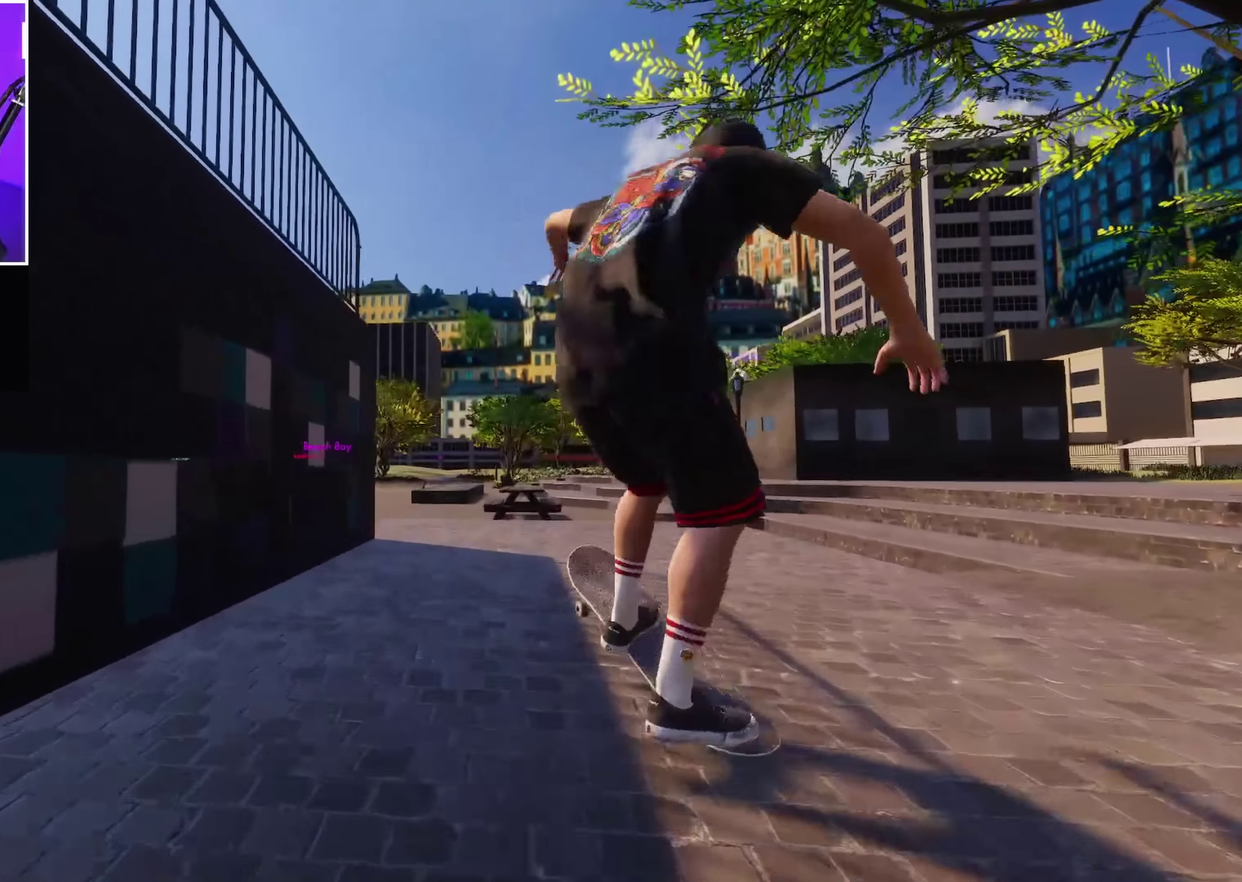
{"dt_ms": 450, "buttons": [], "left_stick": "up", "right_stick": "up"}
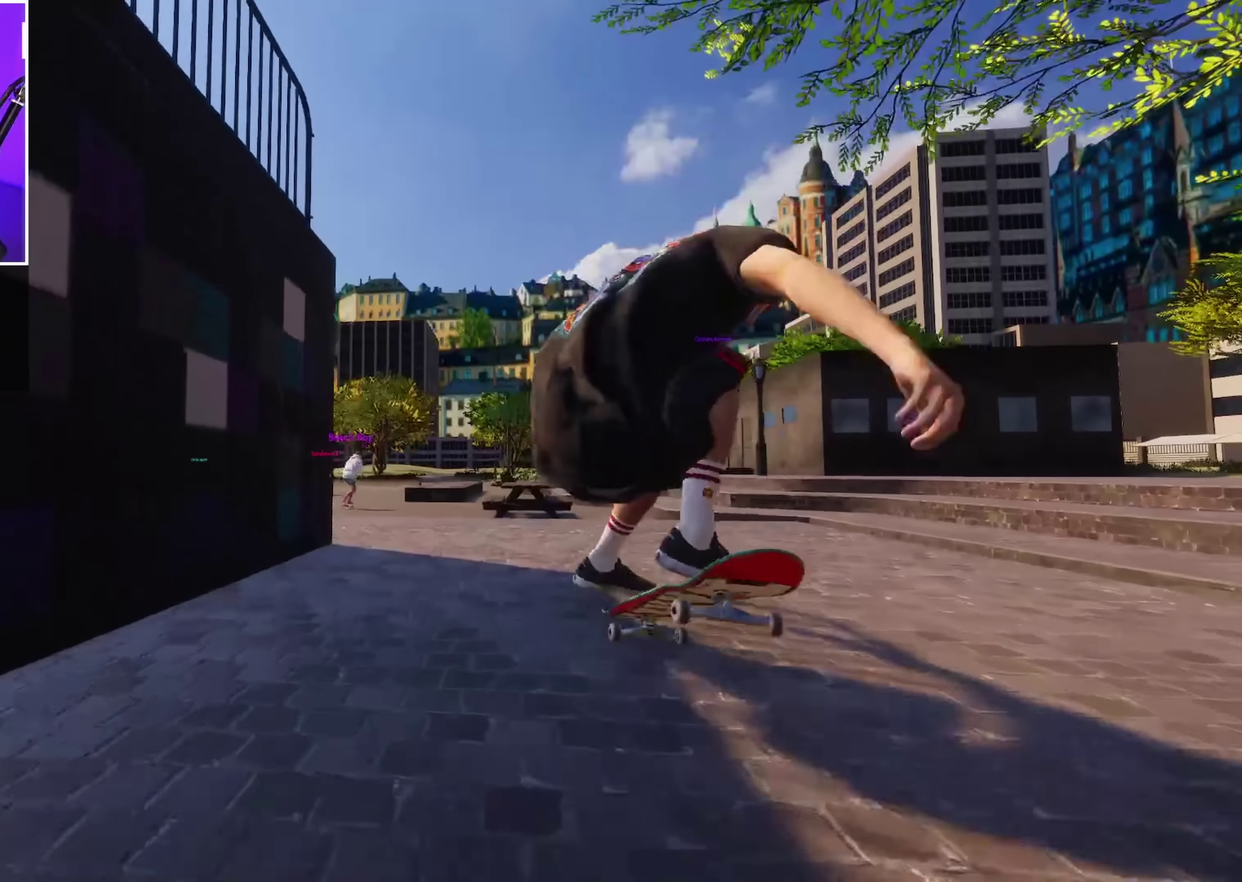
{"dt_ms": 700, "buttons": [], "left_stick": "down", "right_stick": "down", "events": [[50, "right_stick", "center"], [400, "left_stick", "left"], [483, "right_stick", "down"], [550, "left_stick", "center"], [683, "left_stick", "down"]]}
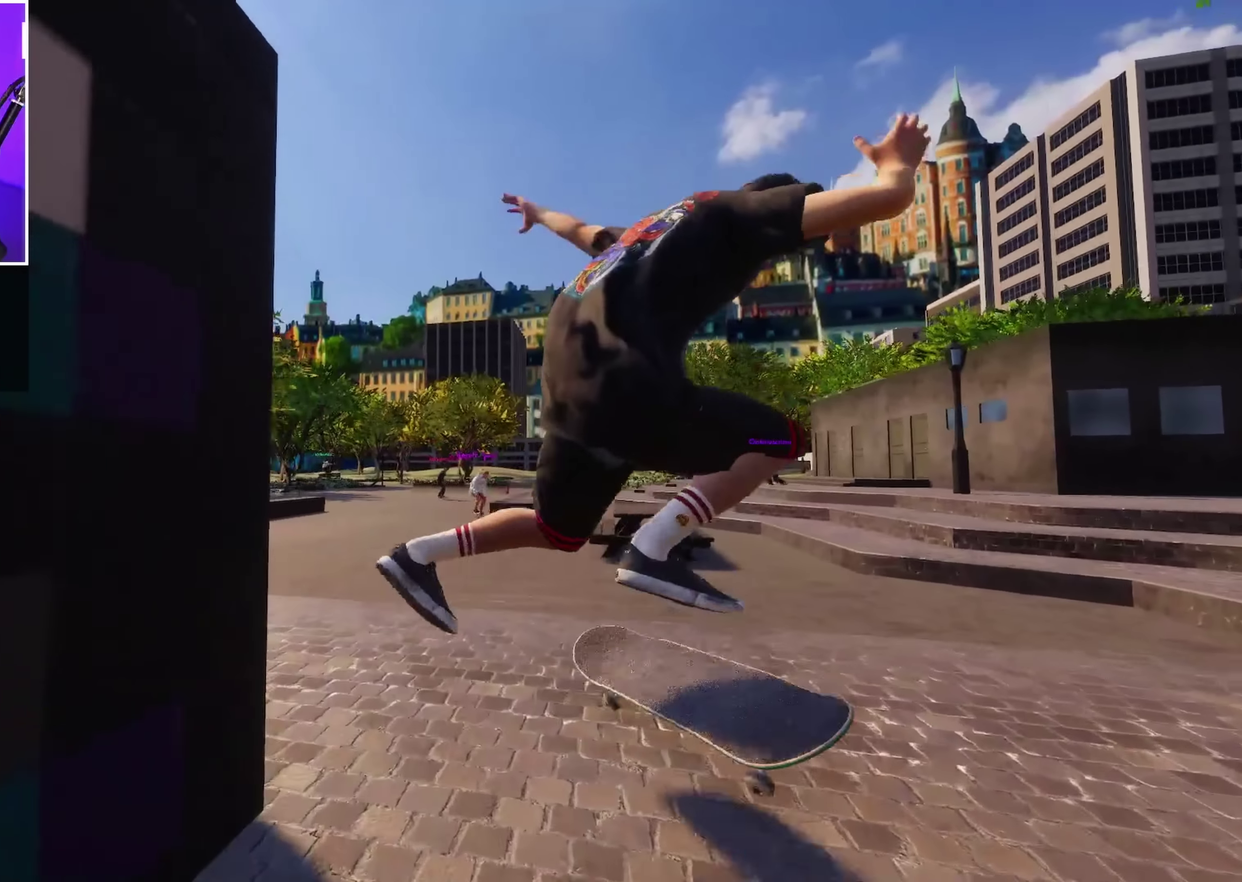
{"dt_ms": 350, "buttons": ["DPAD_LEFT"], "left_stick": "center", "right_stick": "down", "events": [[83, "left_stick", "center"], [317, "DPAD_LEFT", "down"]]}
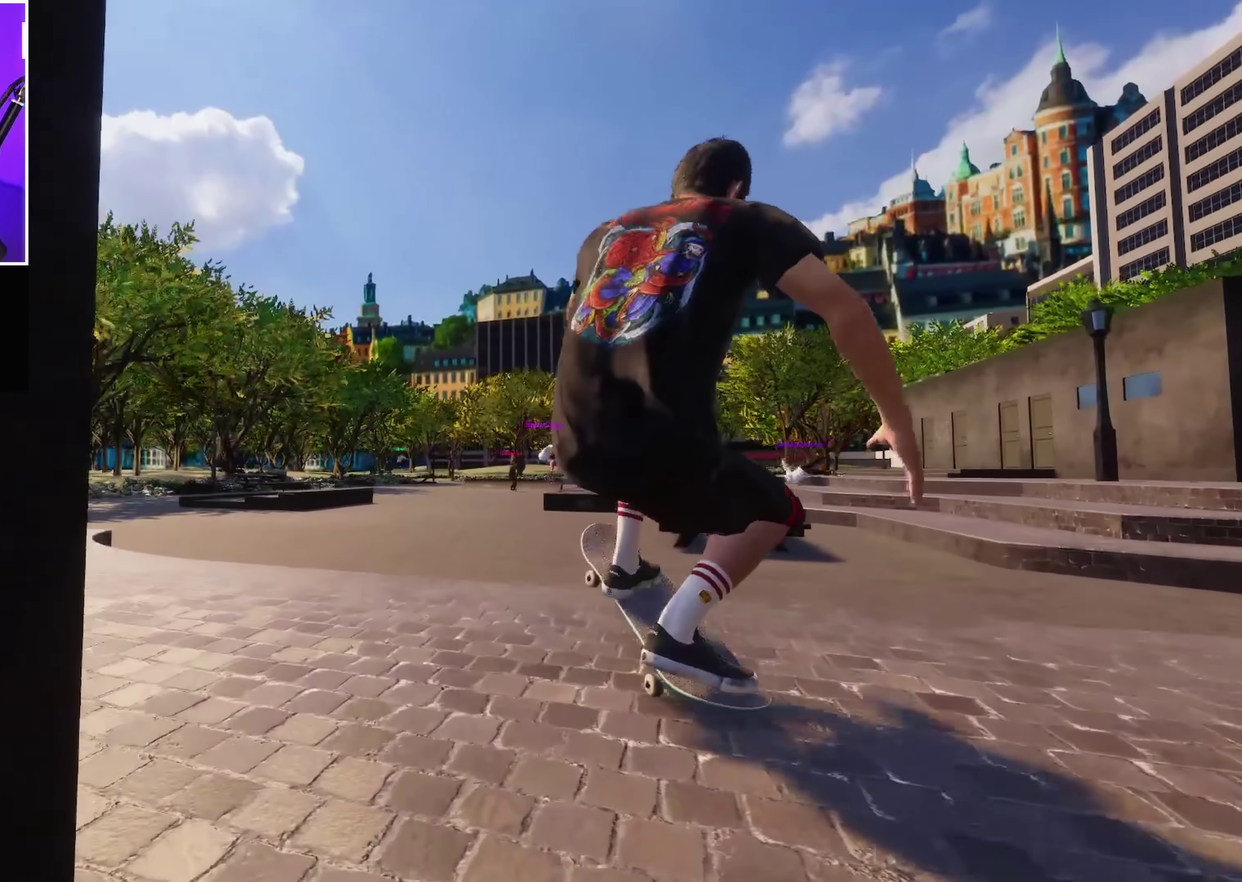
{"dt_ms": 450, "buttons": ["L2"], "left_stick": "up", "right_stick": "up-right", "events": [[33, "DPAD_LEFT", "up"], [283, "L2", "down"], [350, "right_stick", "center"], [400, "left_stick", "up"], [433, "right_stick", "up-right"]]}
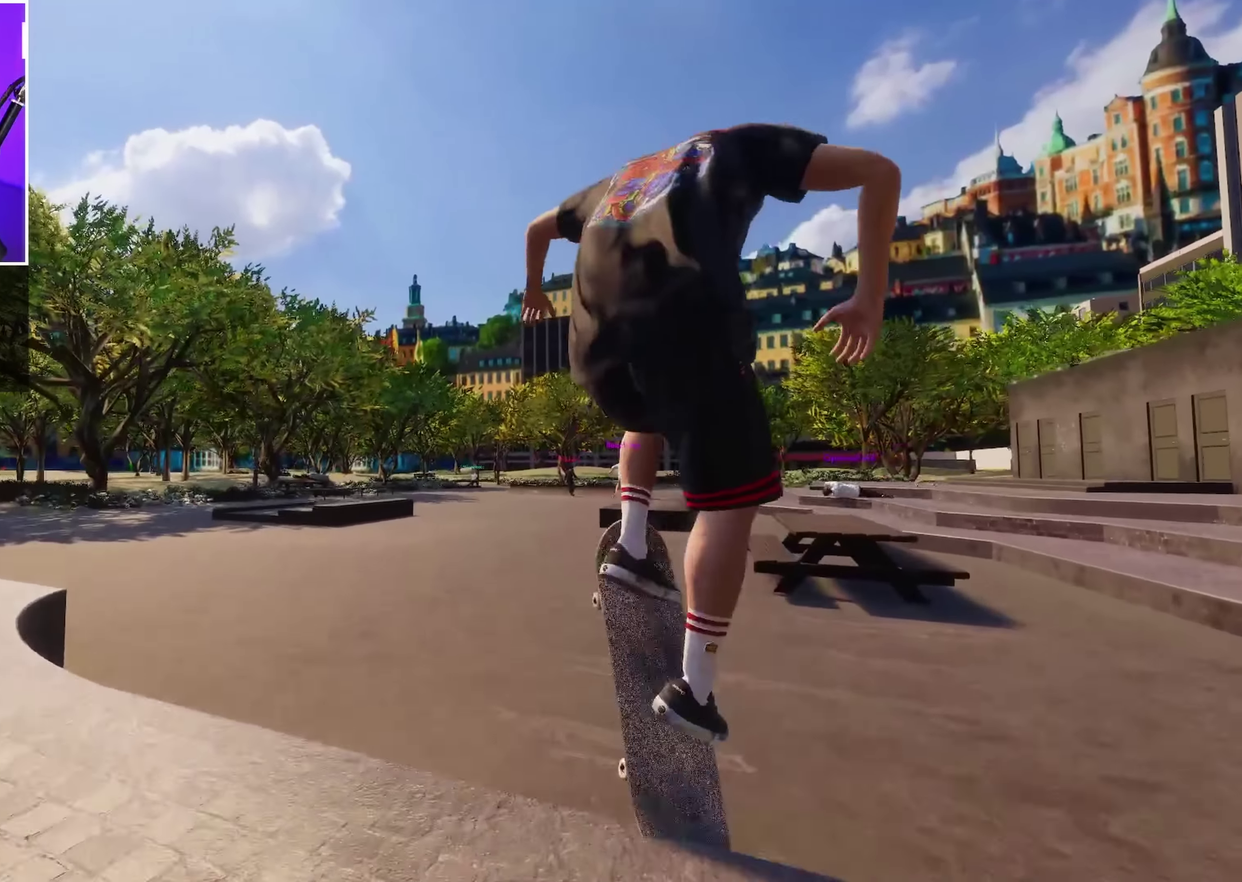
{"dt_ms": 550, "buttons": [], "left_stick": "center", "right_stick": "center", "events": [[100, "left_stick", "up-left"], [233, "left_stick", "left"], [283, "right_stick", "right"], [383, "left_stick", "center"], [417, "L2", "up"], [417, "right_stick", "center"]]}
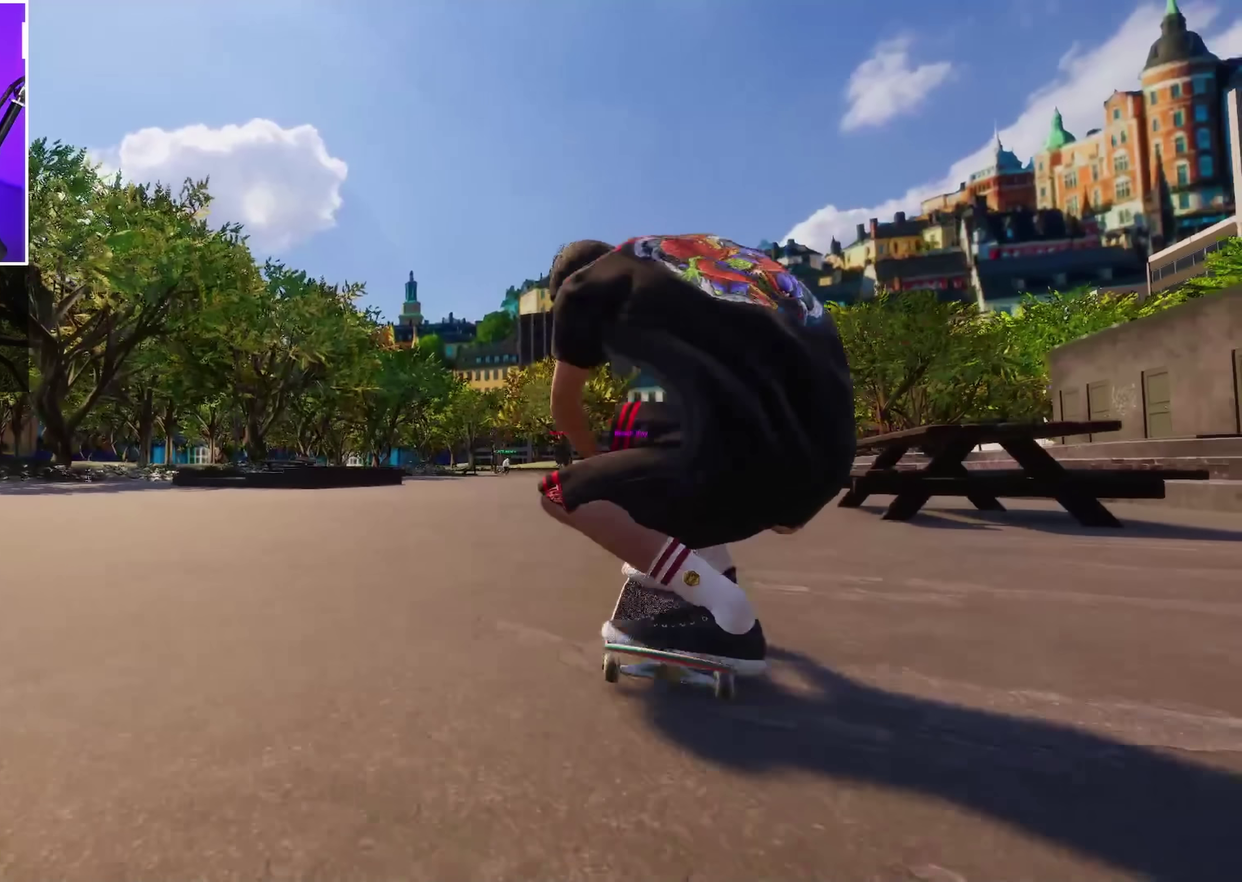
{"dt_ms": 650, "buttons": [], "left_stick": "up", "right_stick": "center"}
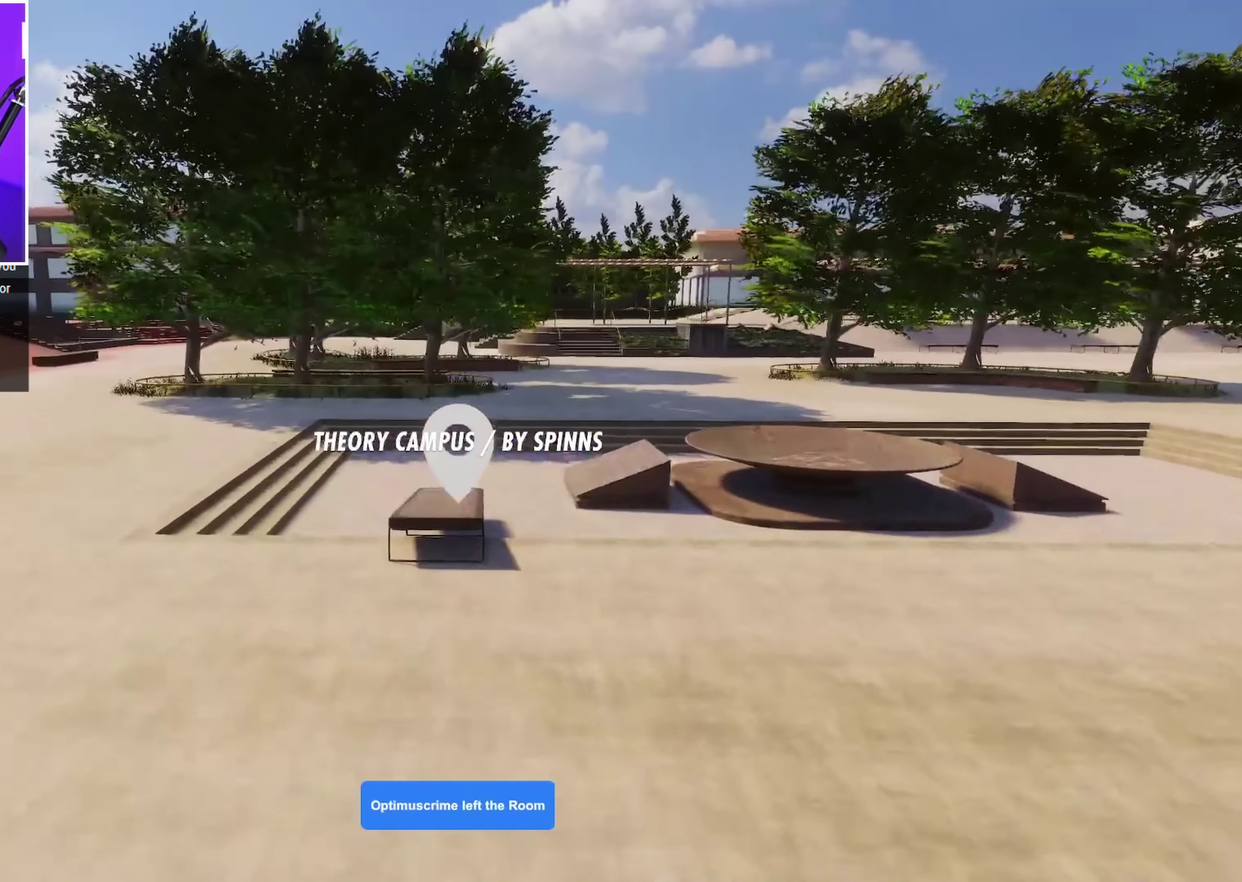
{"dt_ms": 350, "buttons": [], "left_stick": "center", "right_stick": "center", "events": [[250, "left_stick", "center"]]}
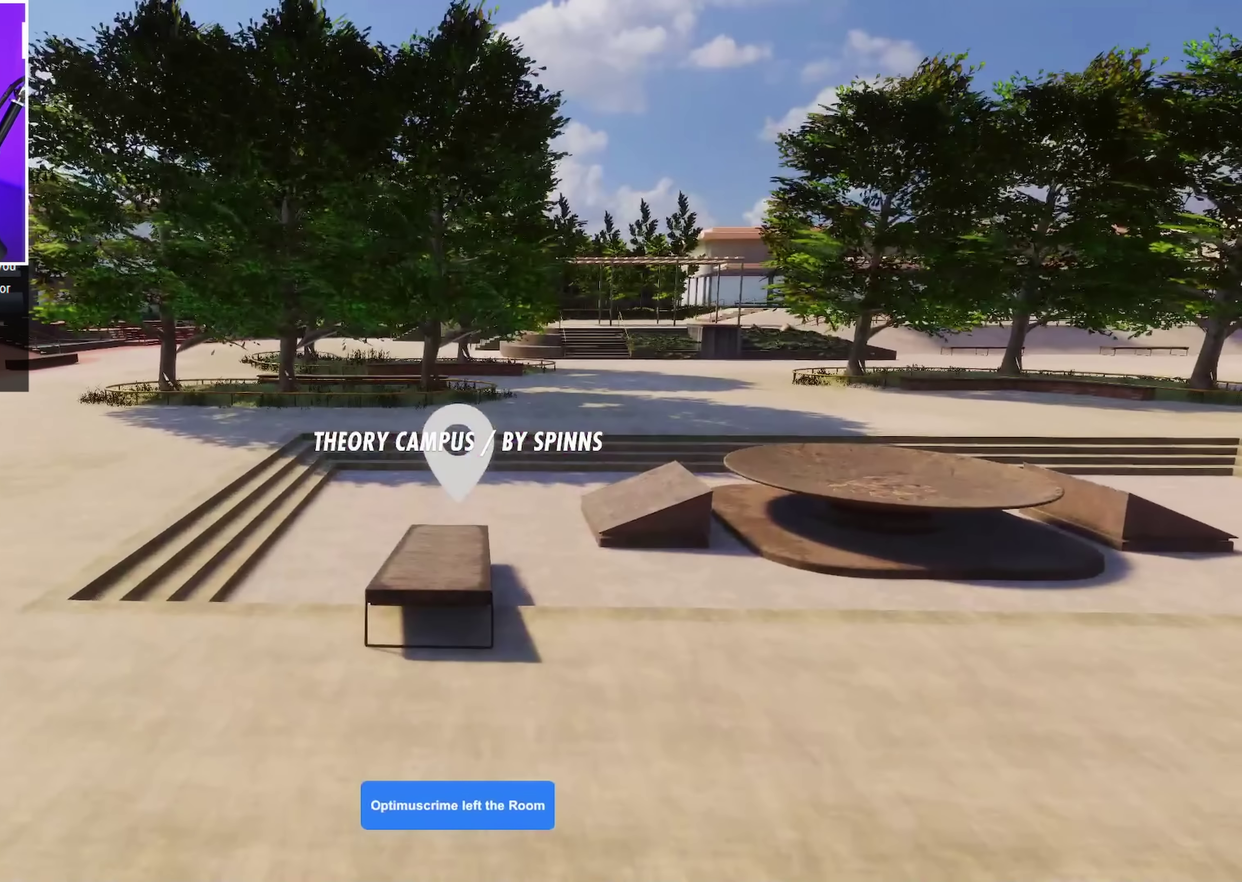
{"dt_ms": 550, "buttons": [], "left_stick": "up-left", "right_stick": "right", "events": [[117, "left_stick", "up"], [267, "left_stick", "center"], [317, "right_stick", "right"], [350, "left_stick", "left"], [400, "left_stick", "up-left"]]}
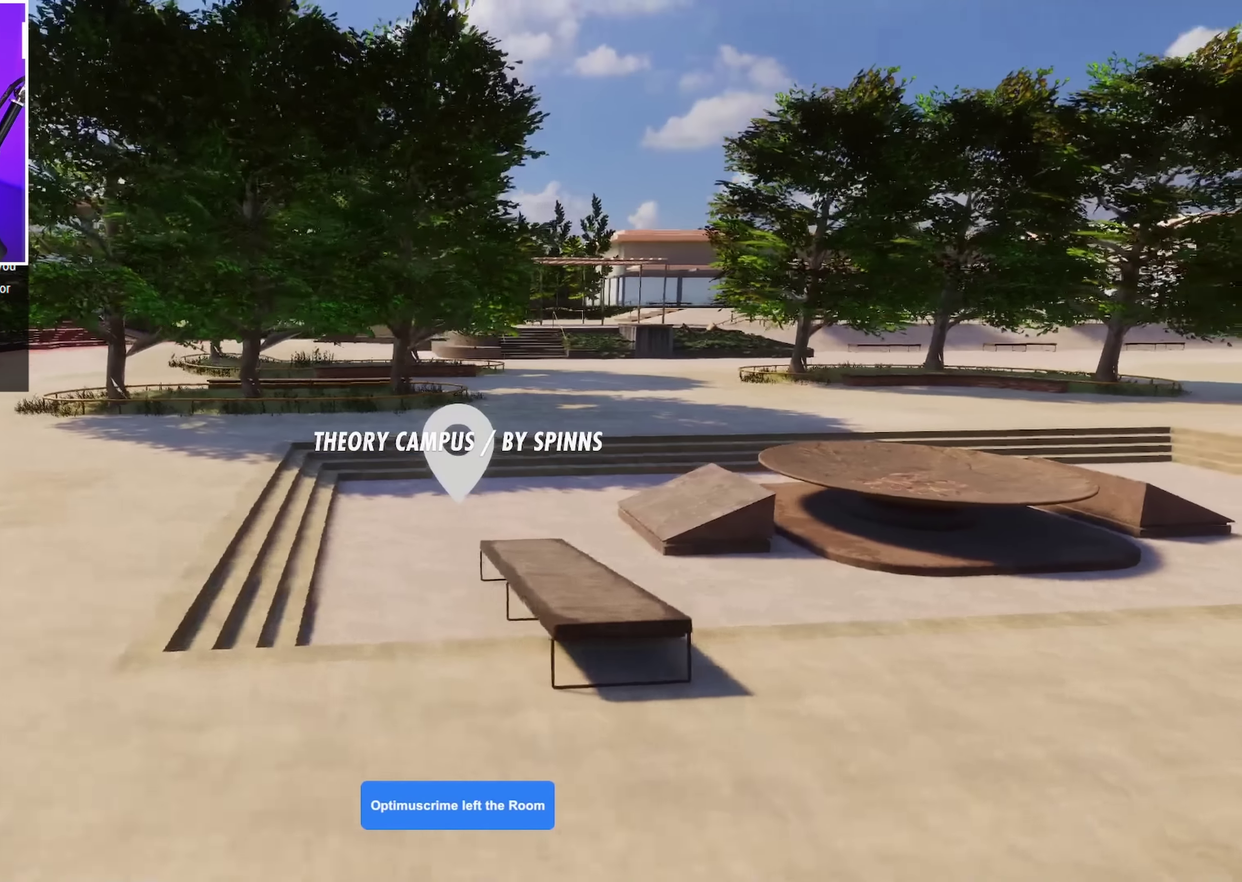
{"dt_ms": 700, "buttons": [], "left_stick": "up", "right_stick": "right", "events": [[367, "left_stick", "center"], [433, "right_stick", "center"], [517, "right_stick", "right"], [567, "left_stick", "up"]]}
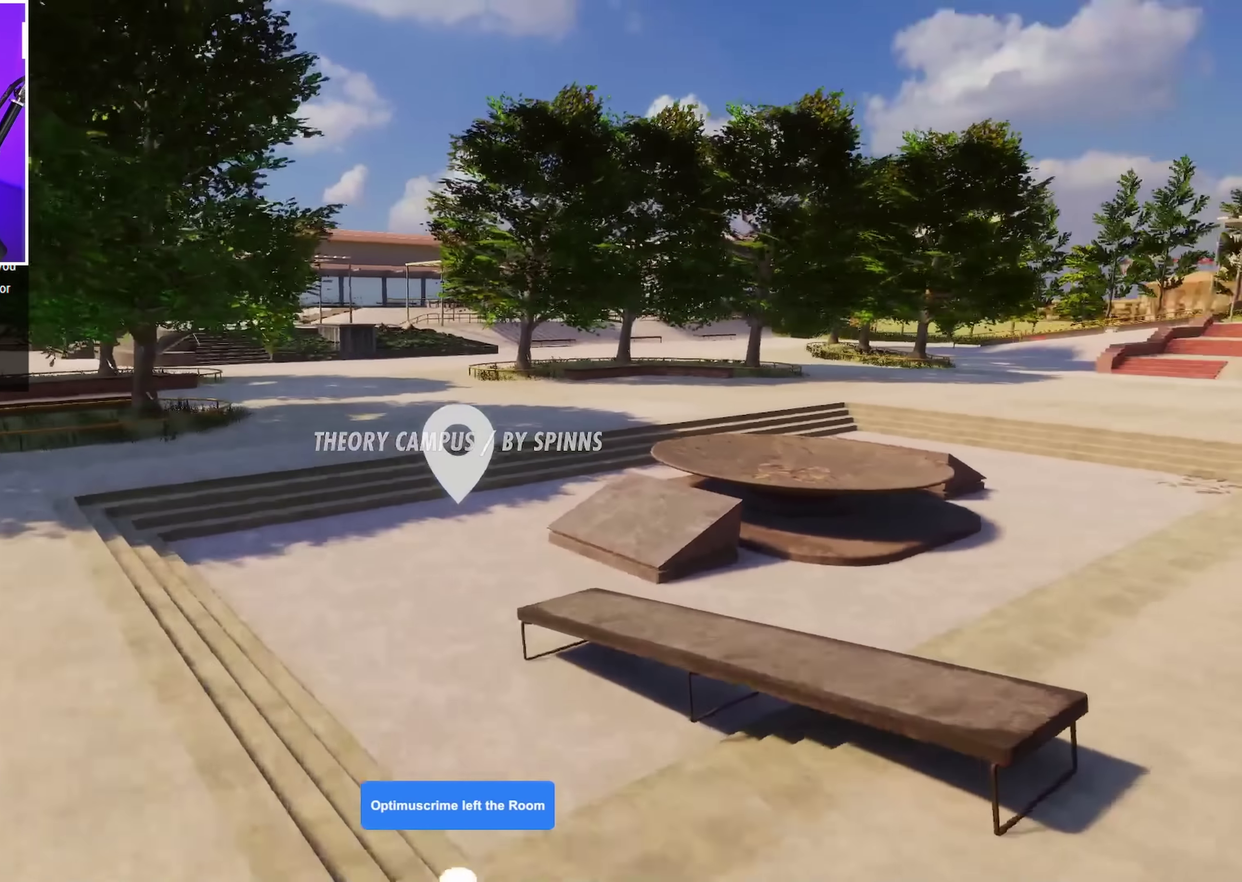
{"dt_ms": 250, "buttons": [], "left_stick": "center", "right_stick": "right", "events": [[183, "left_stick", "center"]]}
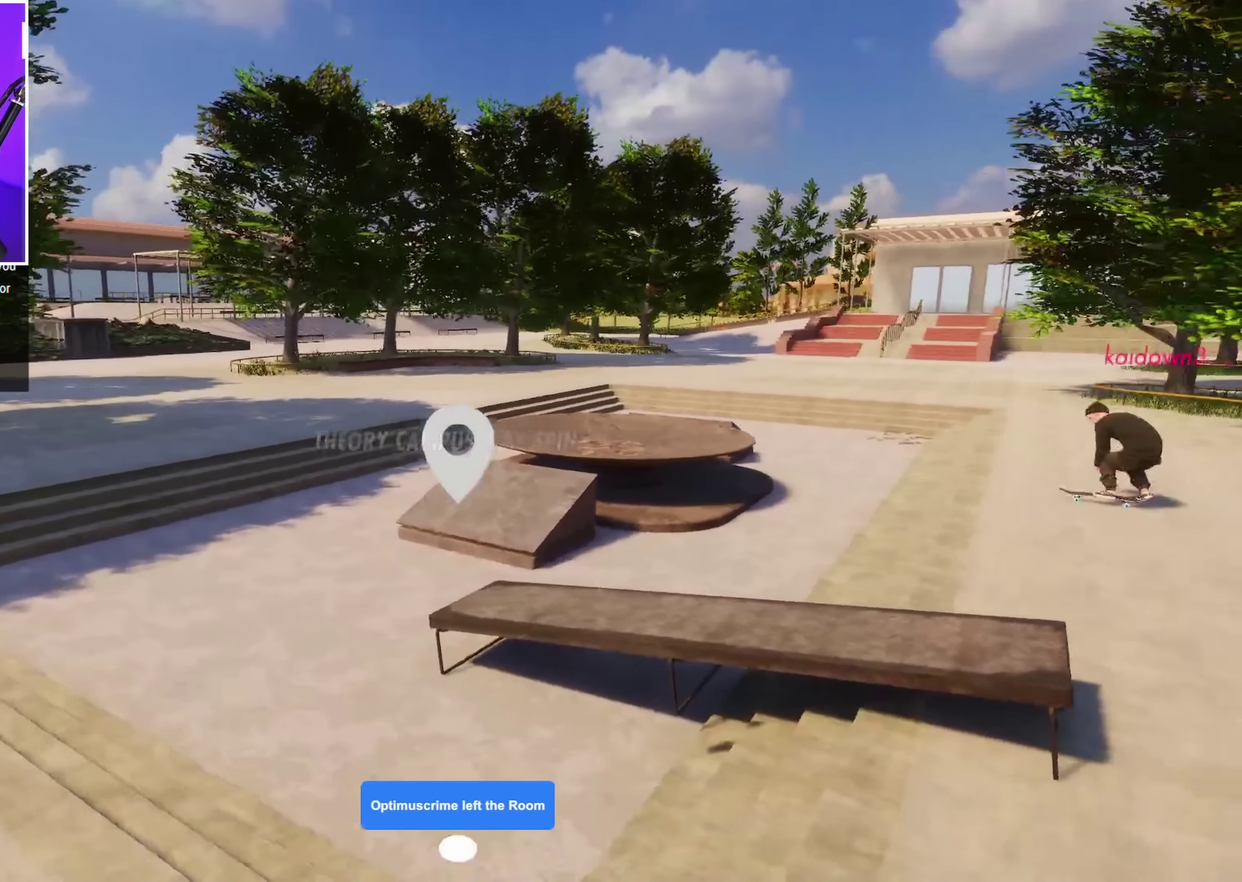
{"dt_ms": 450, "buttons": [], "left_stick": "center", "right_stick": "right", "events": [[17, "left_stick", "up"], [100, "right_stick", "center"], [267, "left_stick", "center"], [417, "right_stick", "right"]]}
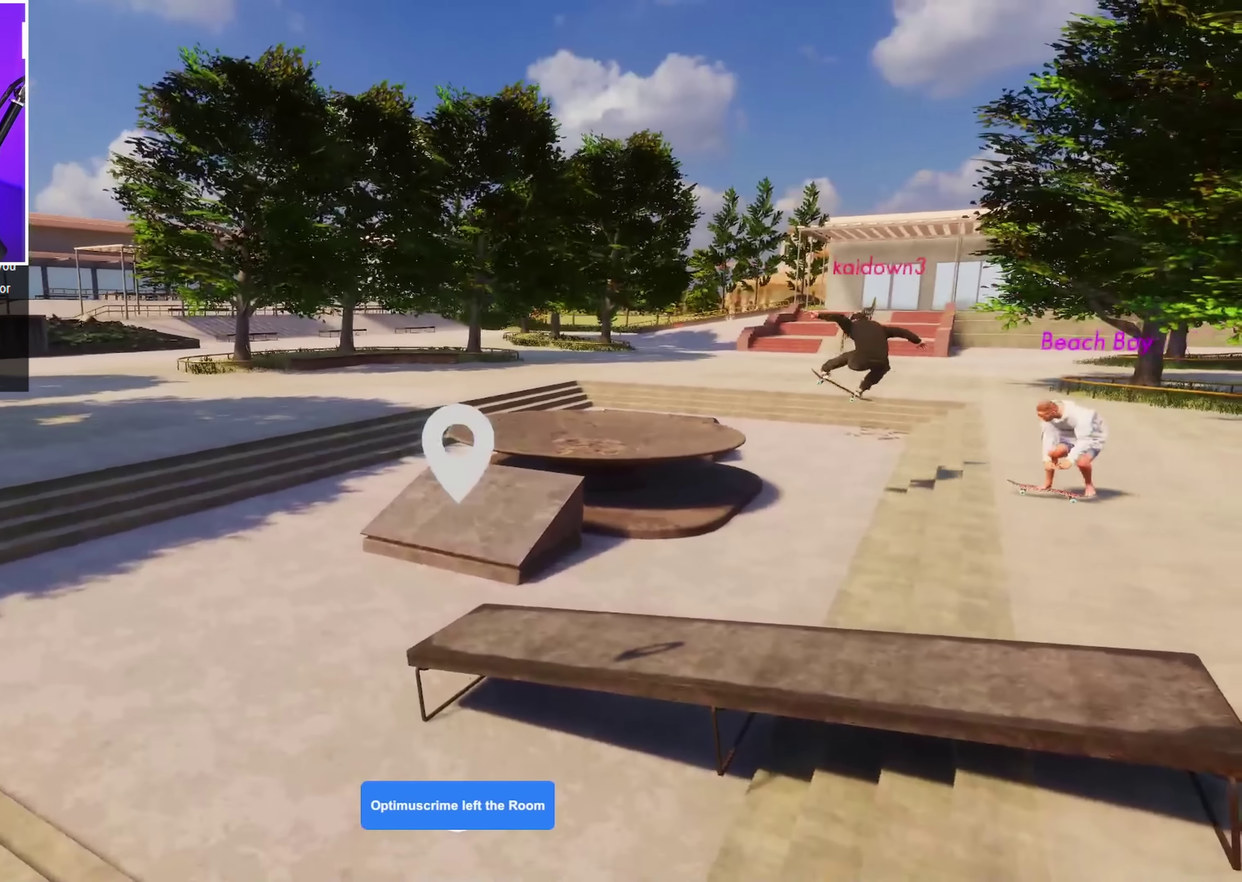
{"dt_ms": 550, "buttons": [], "left_stick": "center", "right_stick": "center", "events": [[317, "right_stick", "center"]]}
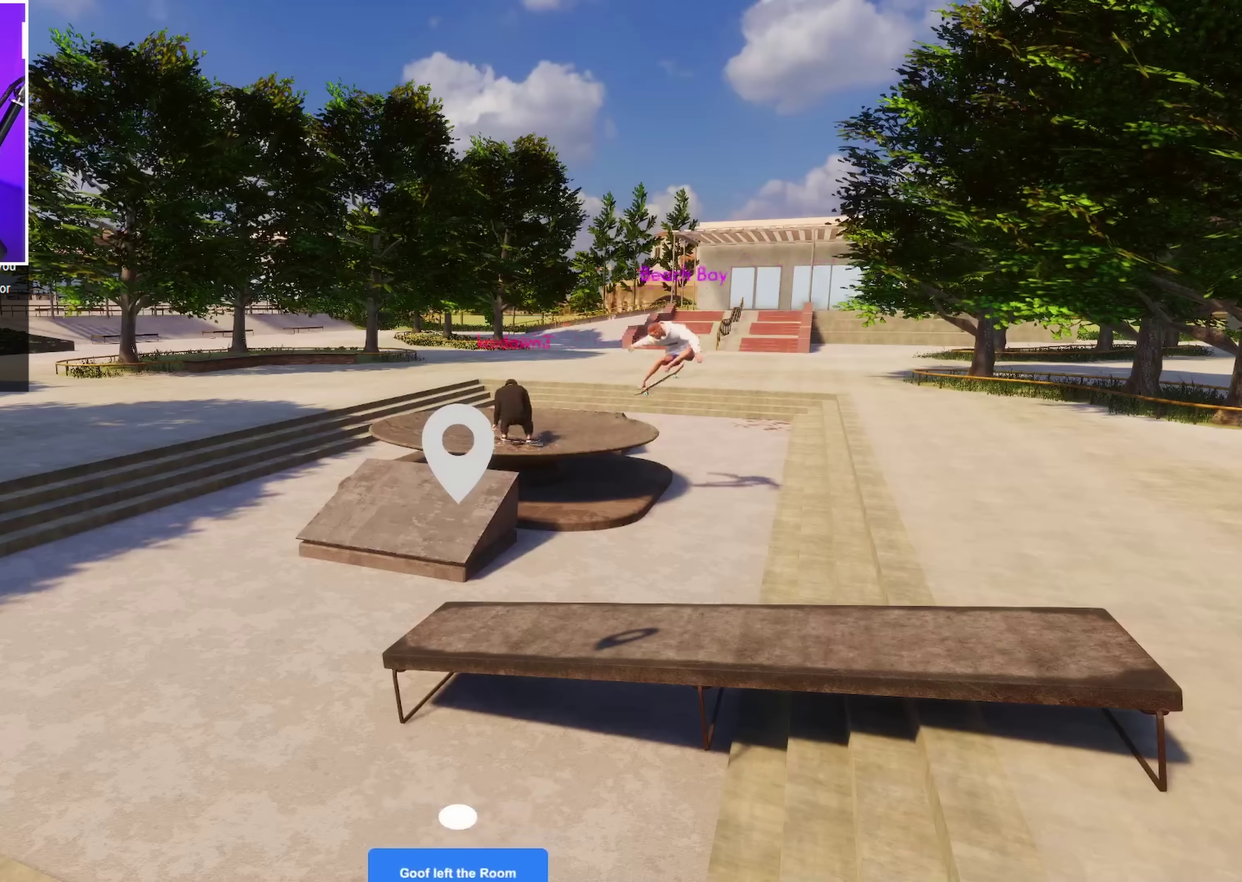
{"dt_ms": 350, "buttons": [], "left_stick": "up-left", "right_stick": "center", "events": [[183, "left_stick", "up-left"]]}
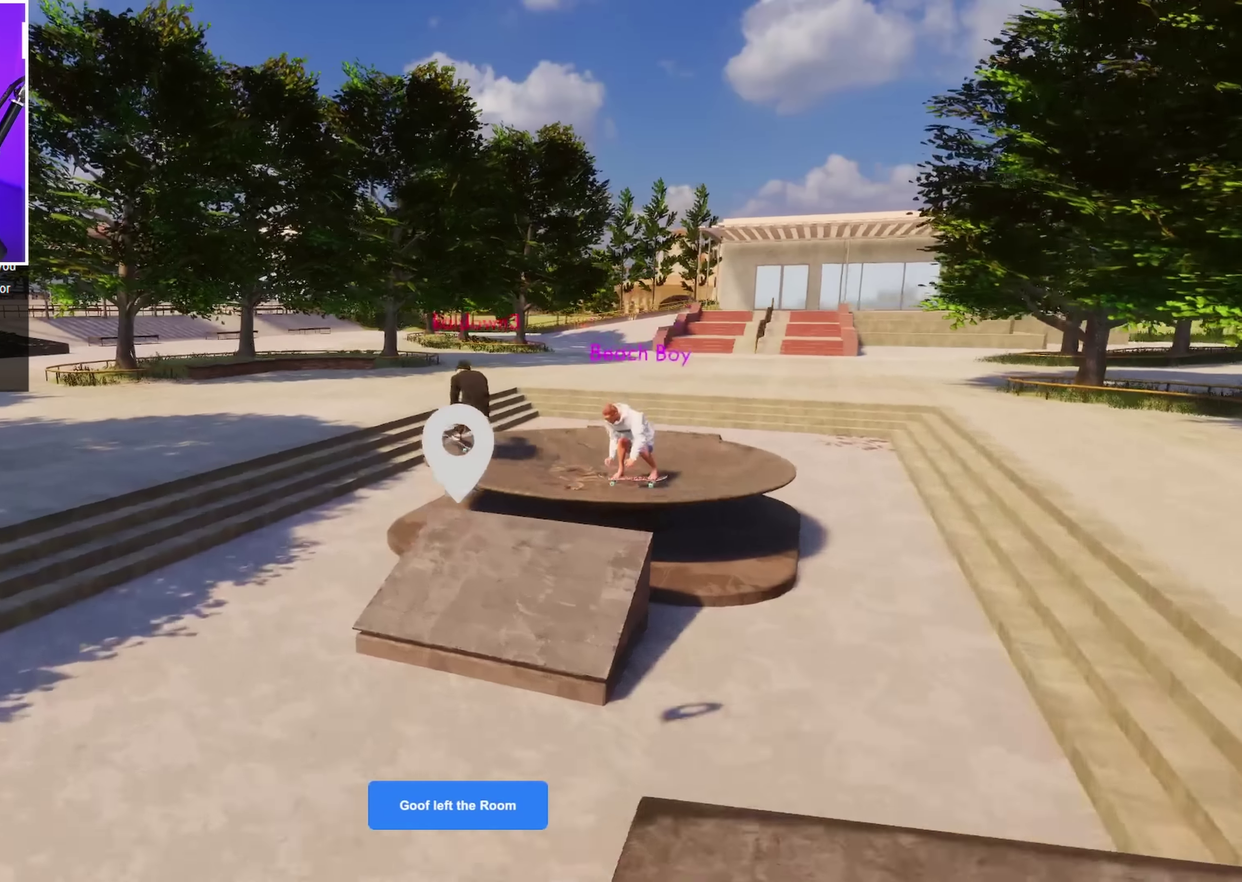
{"dt_ms": 700, "buttons": [], "left_stick": "center", "right_stick": "center", "events": [[167, "left_stick", "up"], [417, "left_stick", "center"]]}
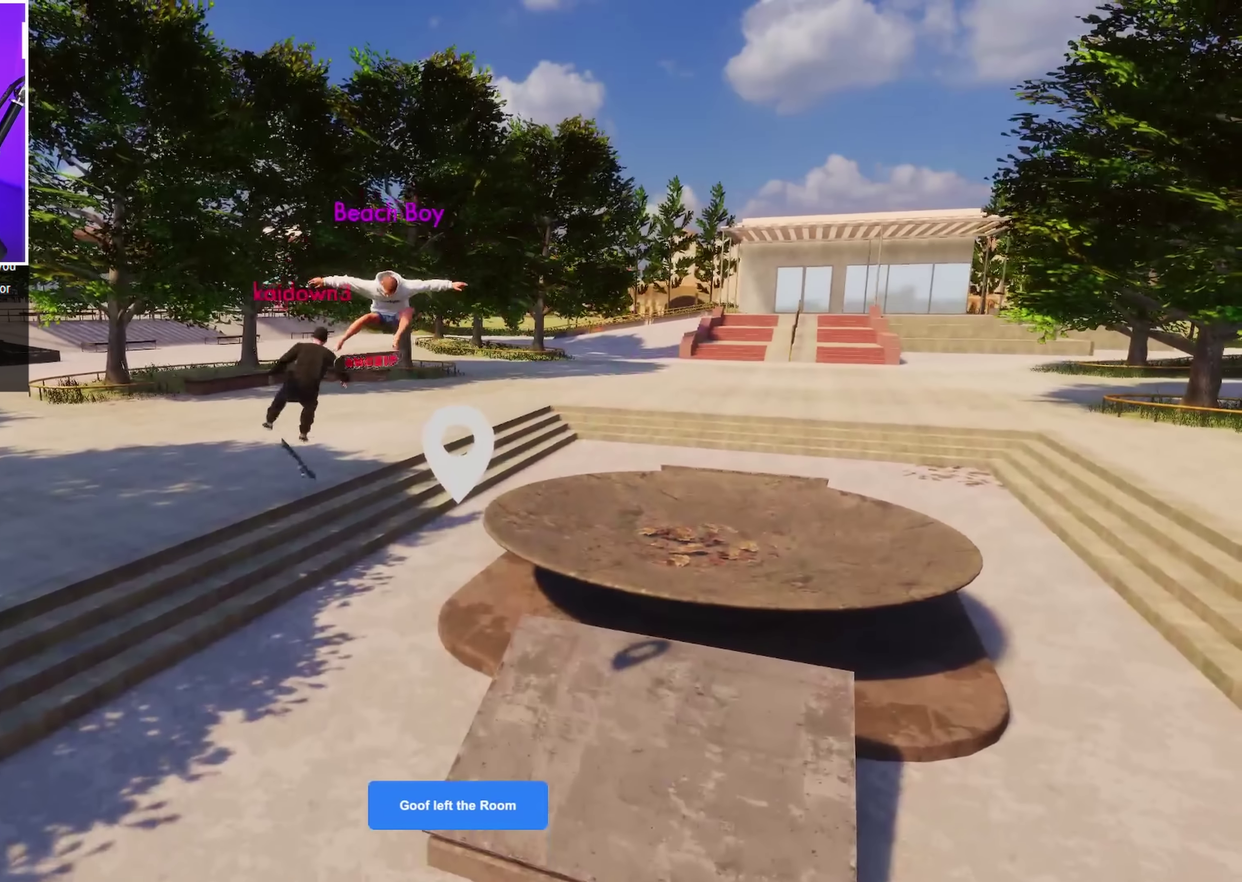
{"dt_ms": 450, "buttons": [], "left_stick": "center", "right_stick": "center", "events": [[200, "left_stick", "left"], [350, "left_stick", "center"]]}
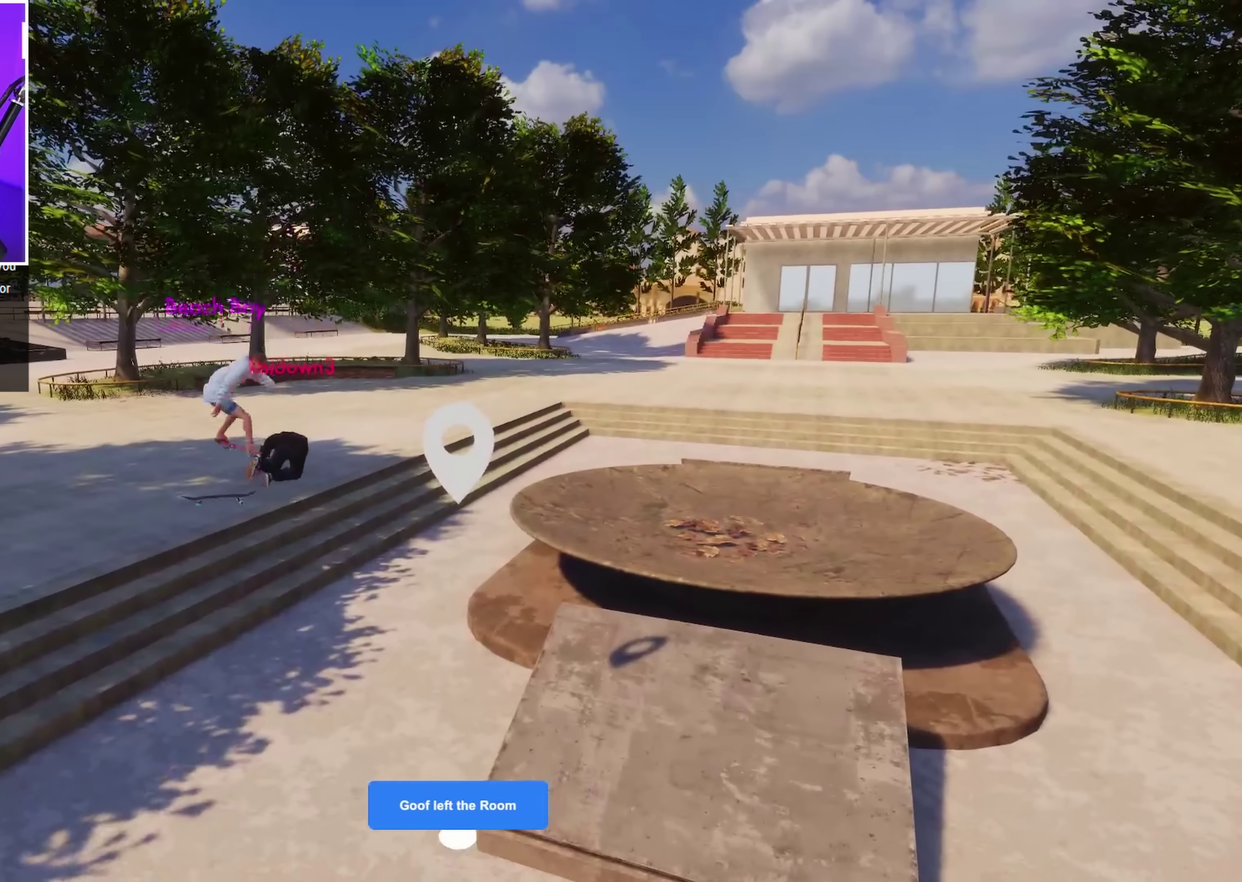
{"dt_ms": 350, "buttons": [], "left_stick": "up", "right_stick": "center", "events": [[317, "left_stick", "up"]]}